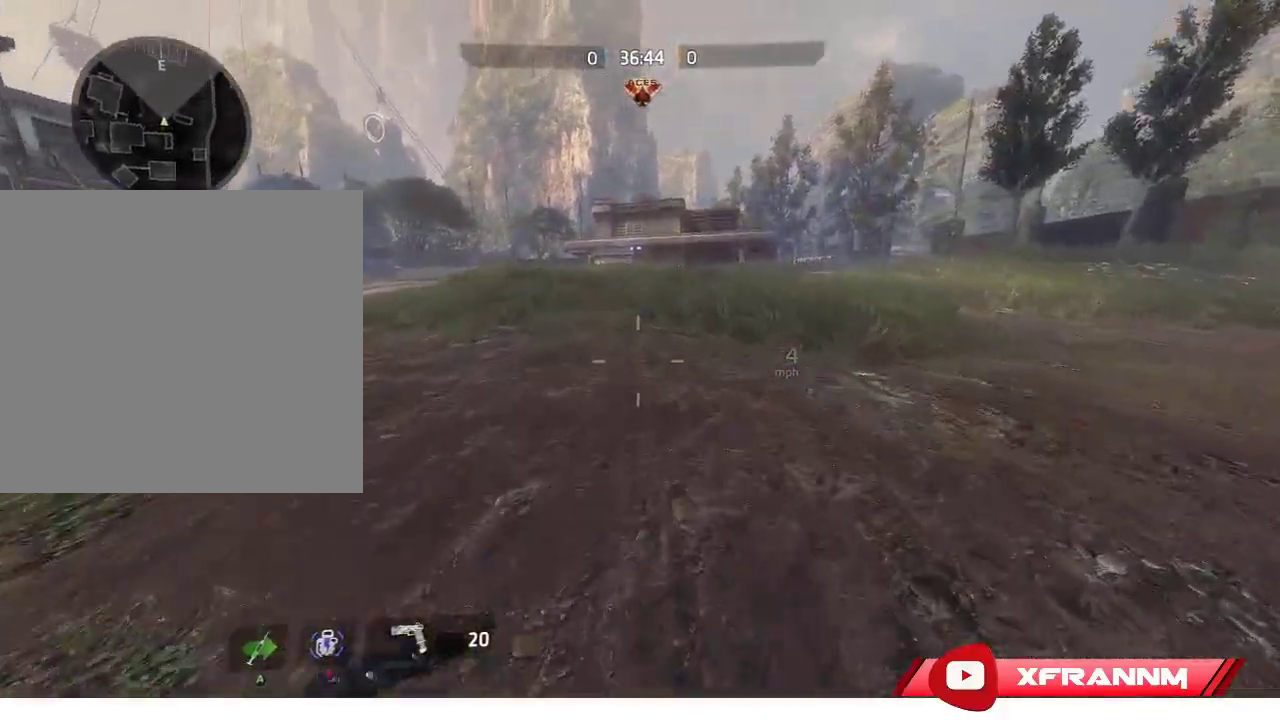
Gameplay with a controller (Xbox layout); each line is a JSON object with the inputs held at the frame after it. "events" lists button and stick changes between this image and that frame as [ms after this image, input, new state], when the widget could be followed in between.
{"buttons": ["L1"], "left_stick": "up", "right_stick": "center", "events": [[367, "L1", "down"]]}
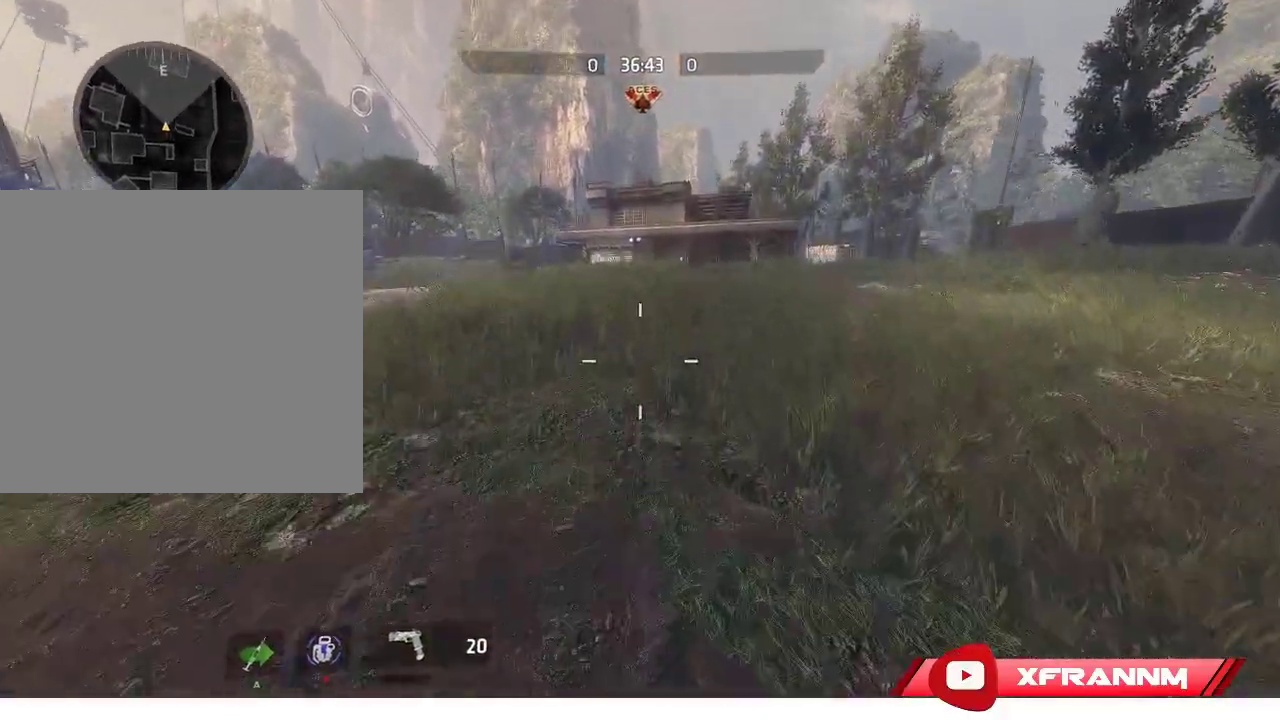
{"buttons": ["R1"], "left_stick": "up", "right_stick": "center", "events": [[33, "L1", "up"], [283, "R1", "down"]]}
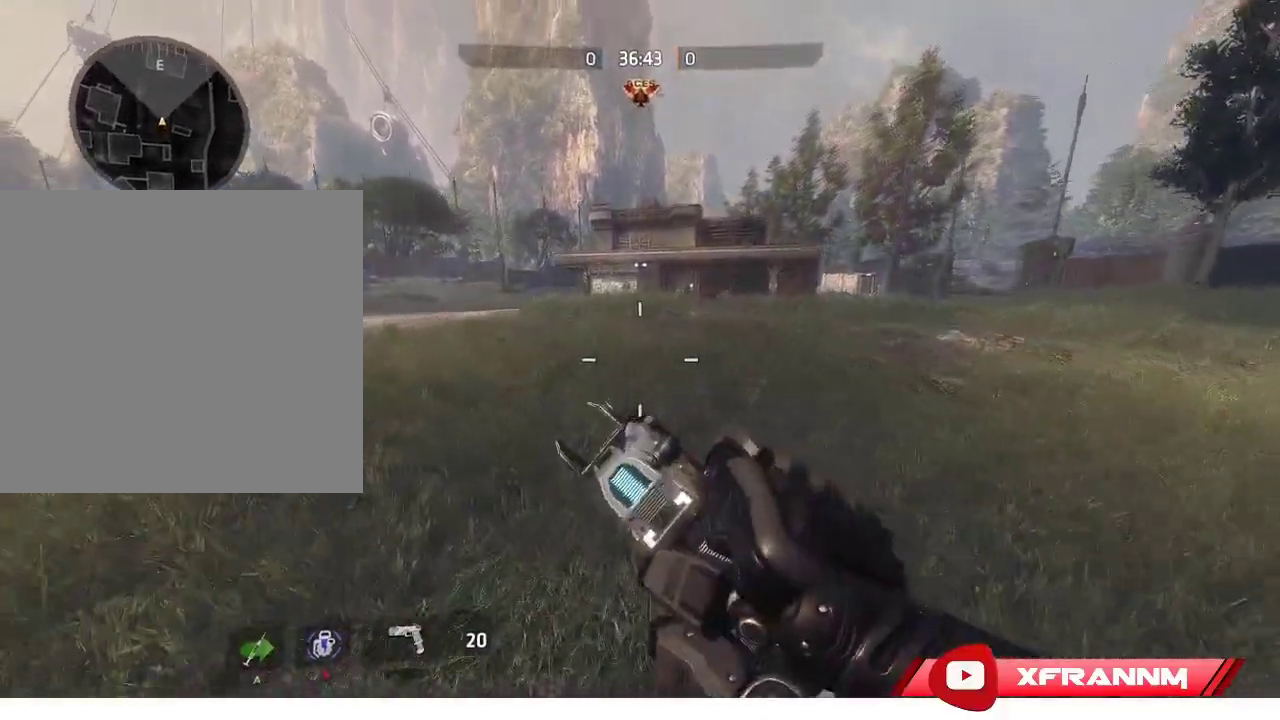
{"buttons": ["R1"], "left_stick": "up", "right_stick": "center", "events": []}
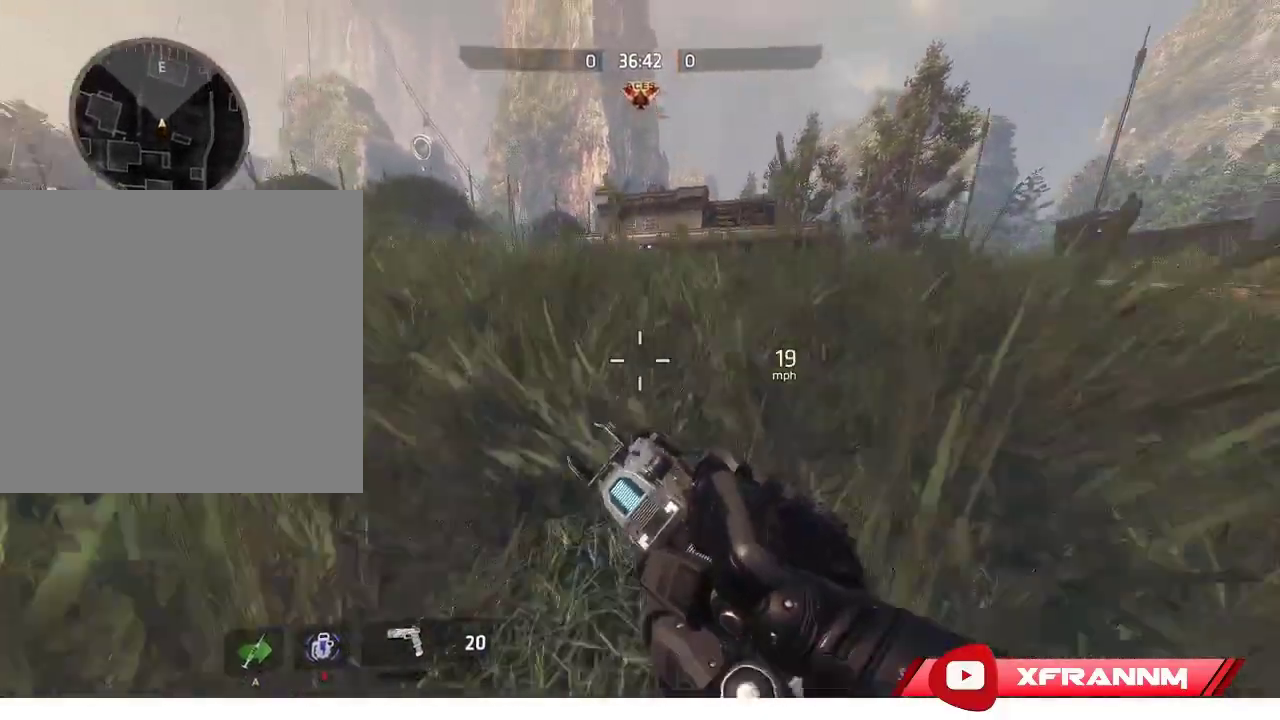
{"buttons": ["R1"], "left_stick": "up", "right_stick": "center", "events": []}
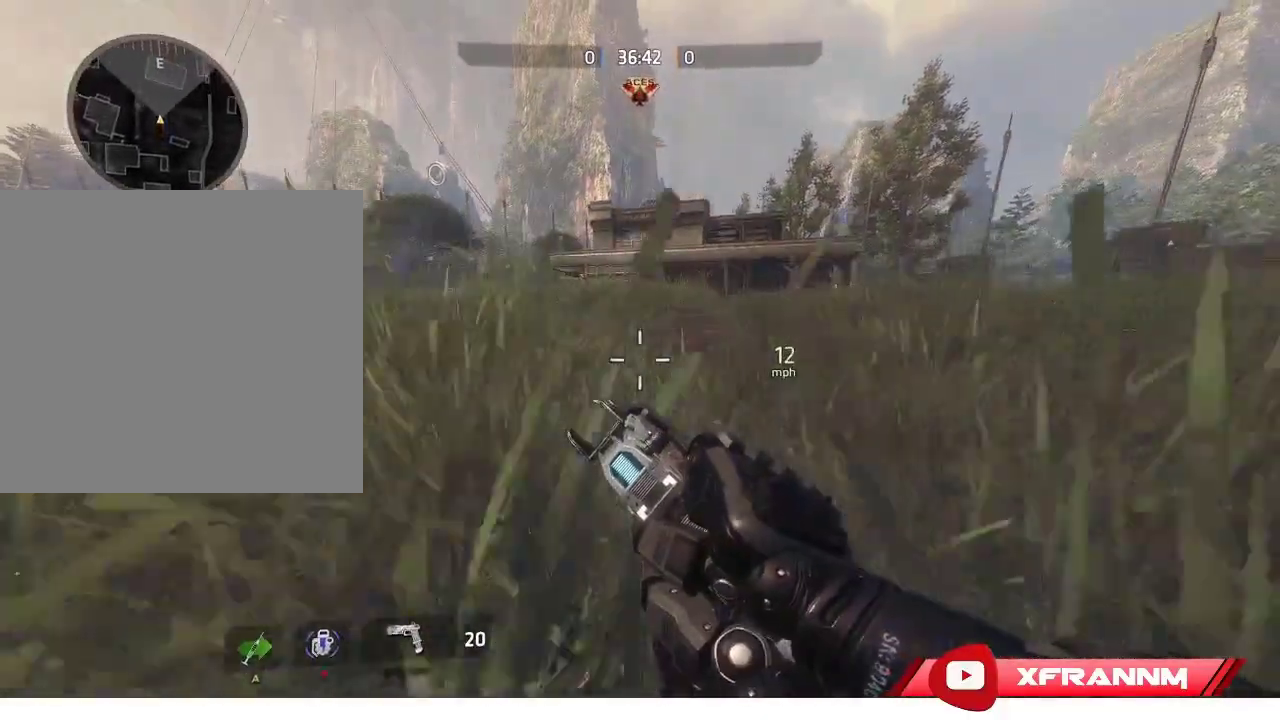
{"buttons": ["R1"], "left_stick": "up", "right_stick": "center", "events": [[67, "L1", "down"], [217, "L1", "up"]]}
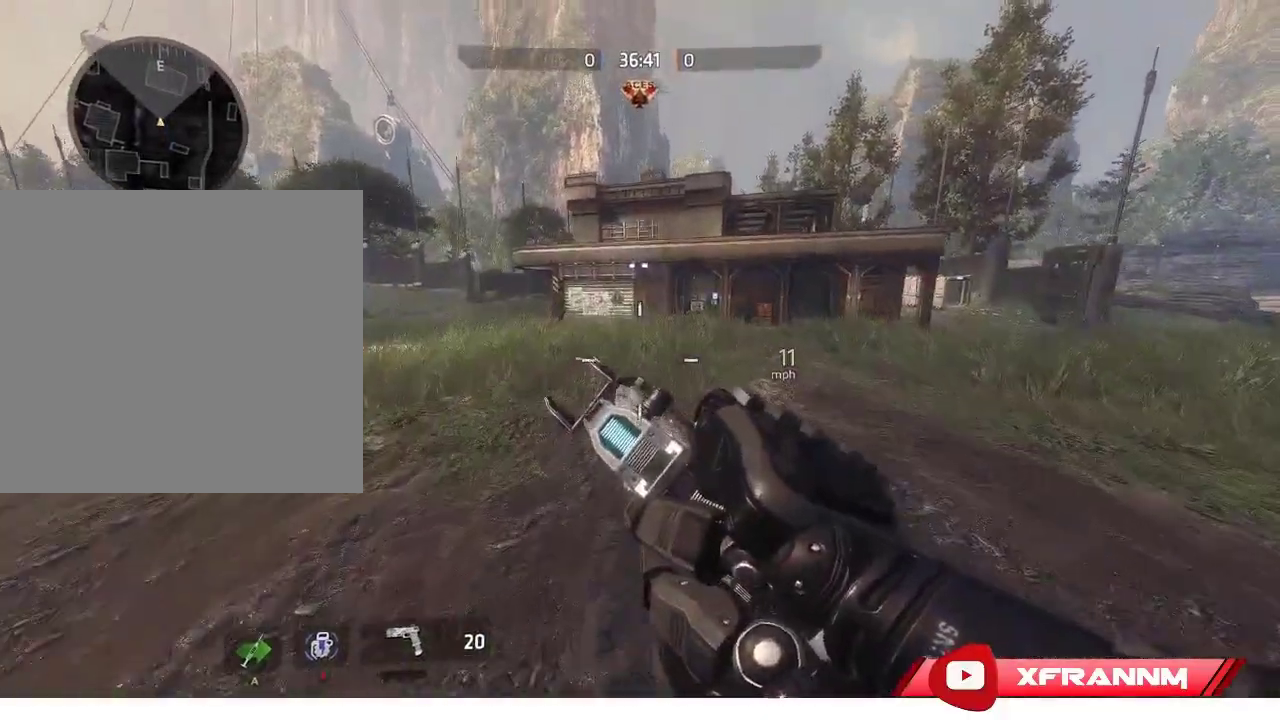
{"buttons": ["R1"], "left_stick": "up", "right_stick": "center", "events": []}
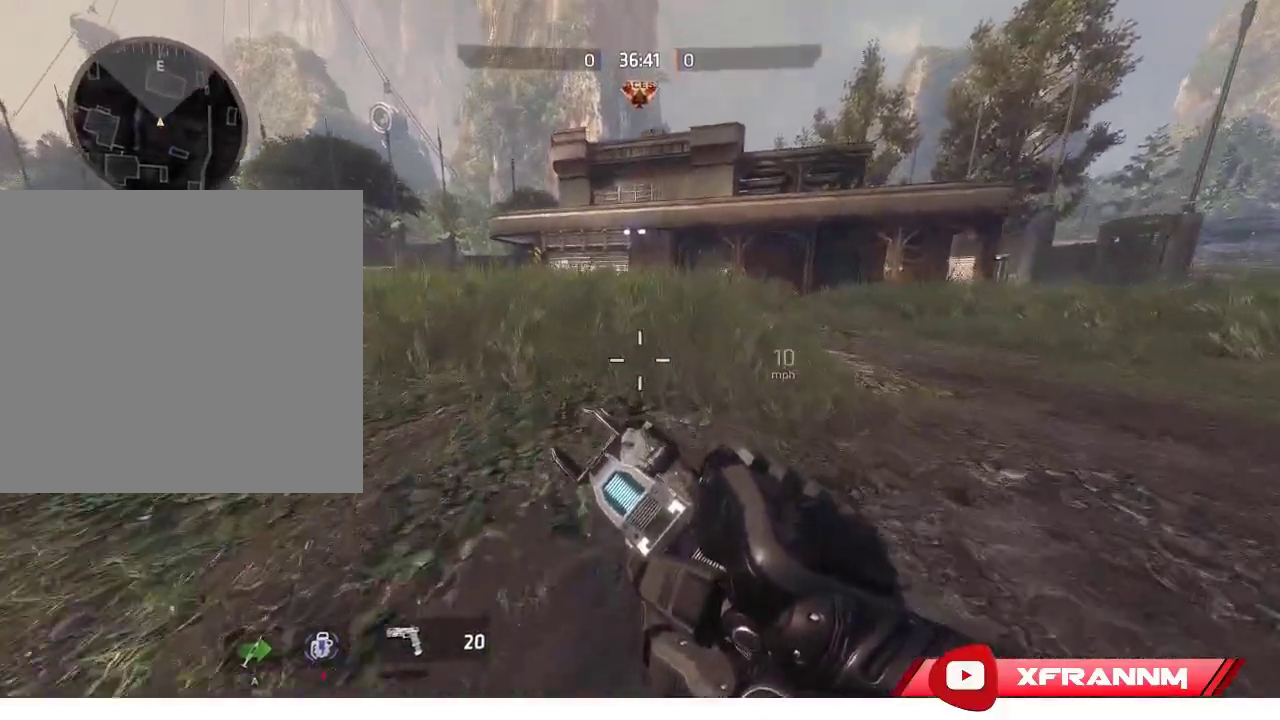
{"buttons": ["R1"], "left_stick": "up", "right_stick": "center", "events": []}
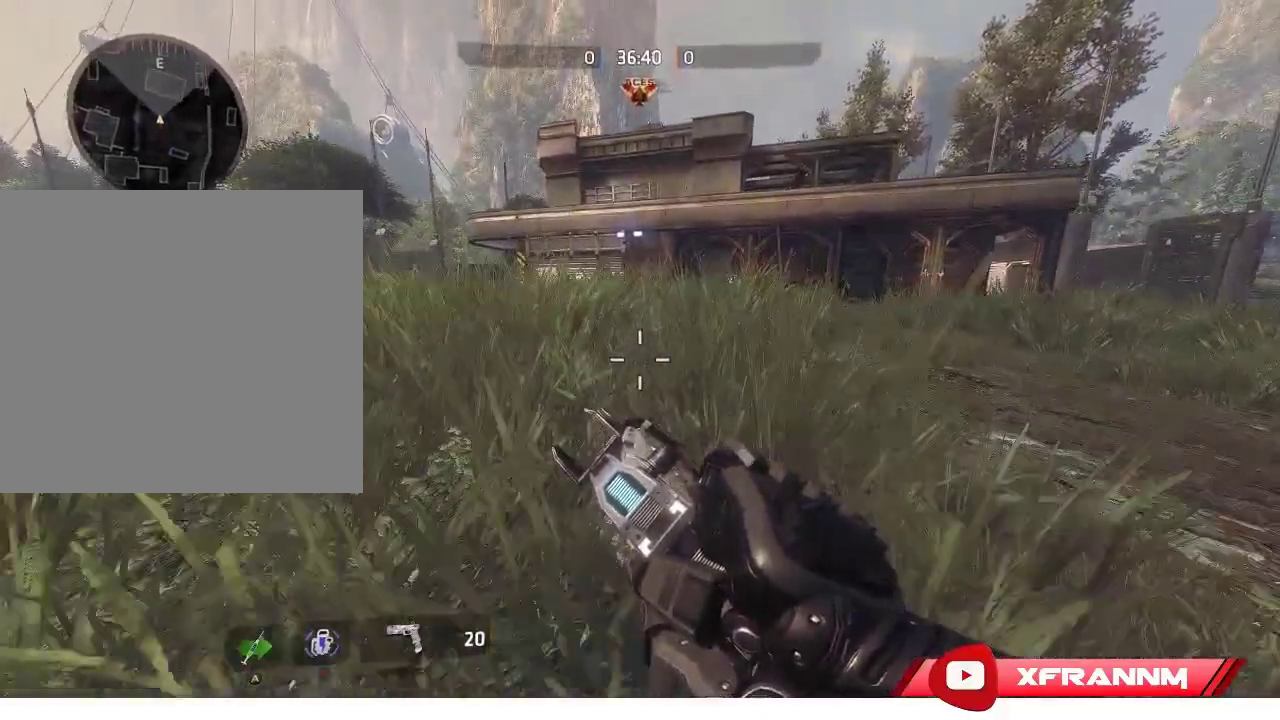
{"buttons": ["R1"], "left_stick": "up", "right_stick": "center", "events": [[117, "L1", "down"], [267, "L1", "up"]]}
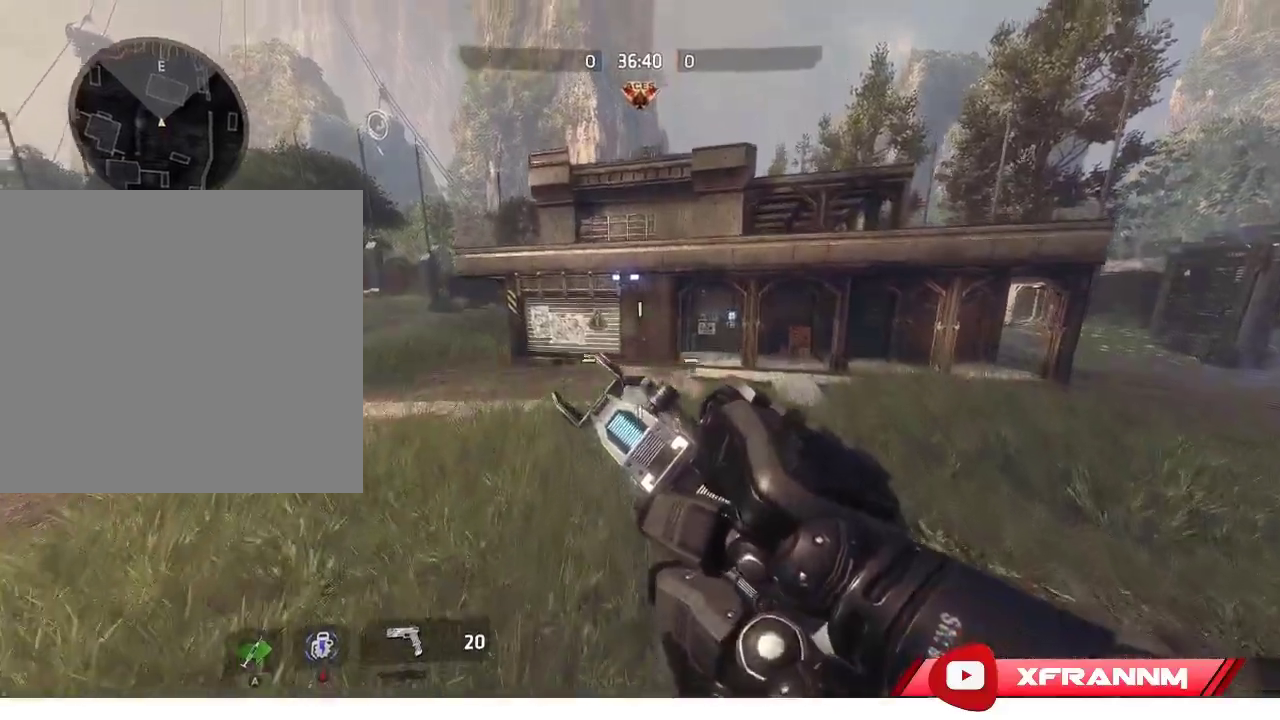
{"buttons": ["R1"], "left_stick": "up", "right_stick": "center", "events": []}
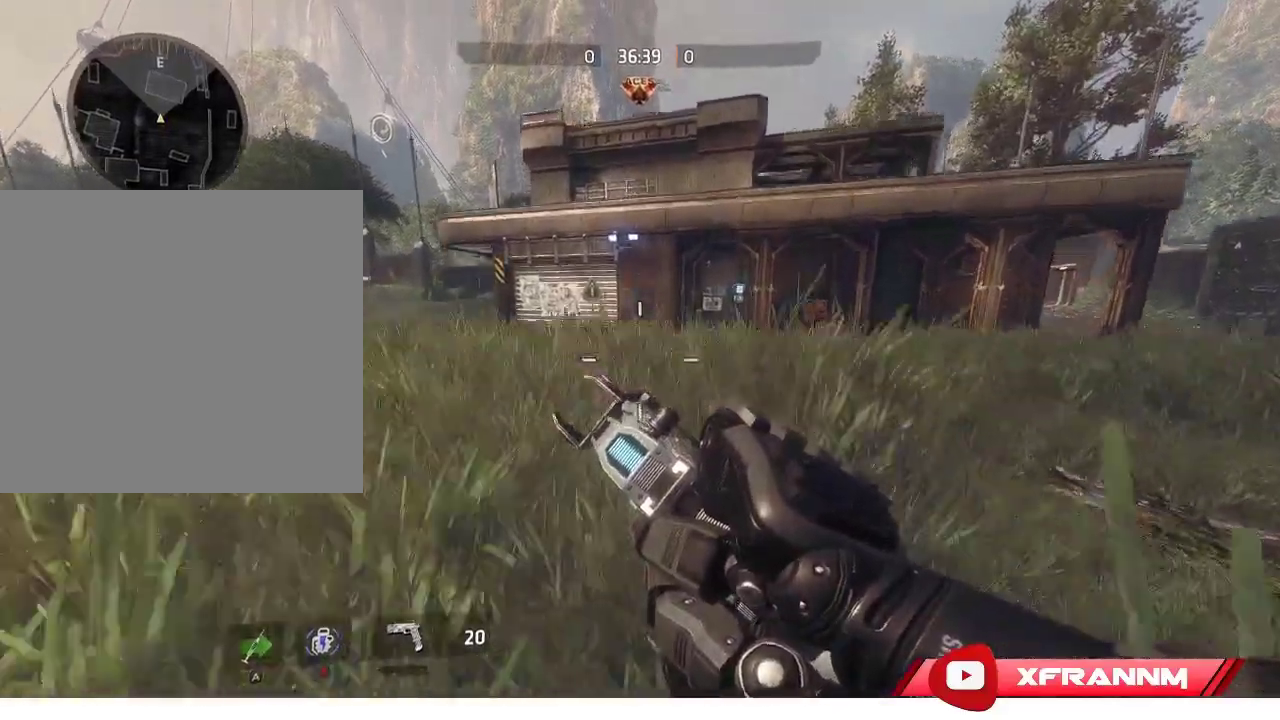
{"buttons": [], "left_stick": "up", "right_stick": "left", "events": [[417, "right_stick", "left"], [450, "R1", "up"]]}
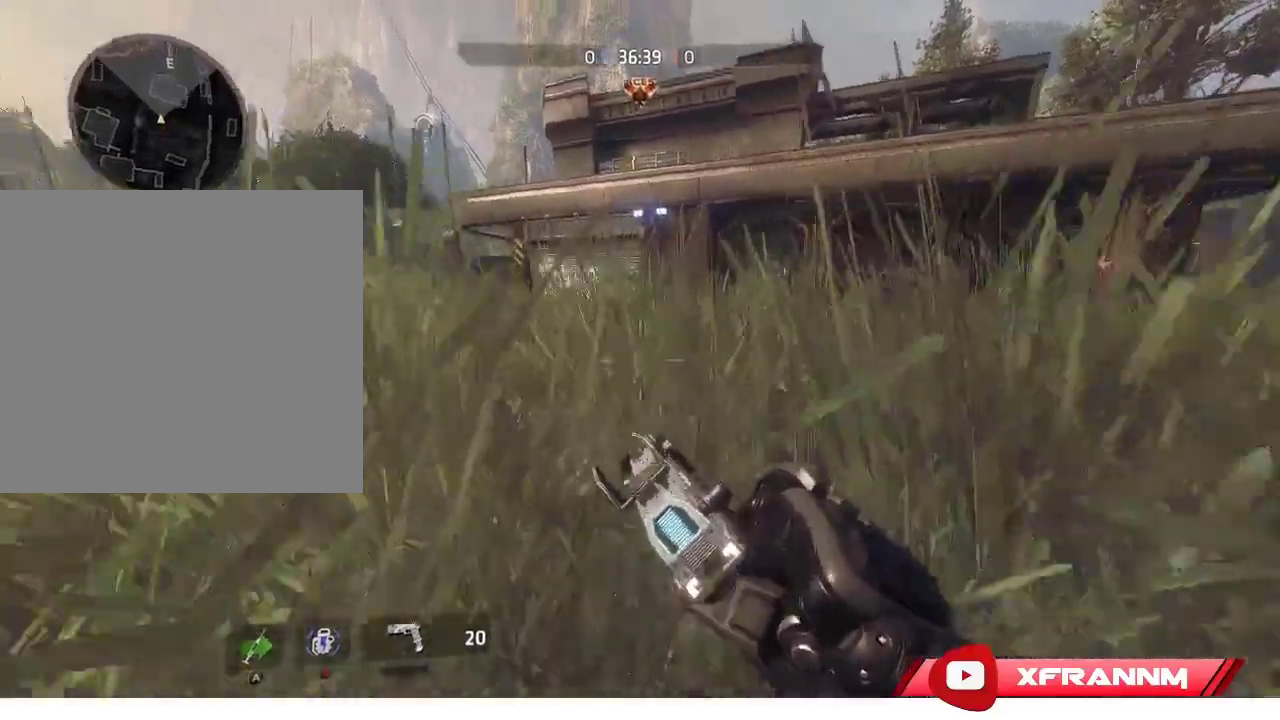
{"buttons": [], "left_stick": "up", "right_stick": "center", "events": [[467, "right_stick", "center"]]}
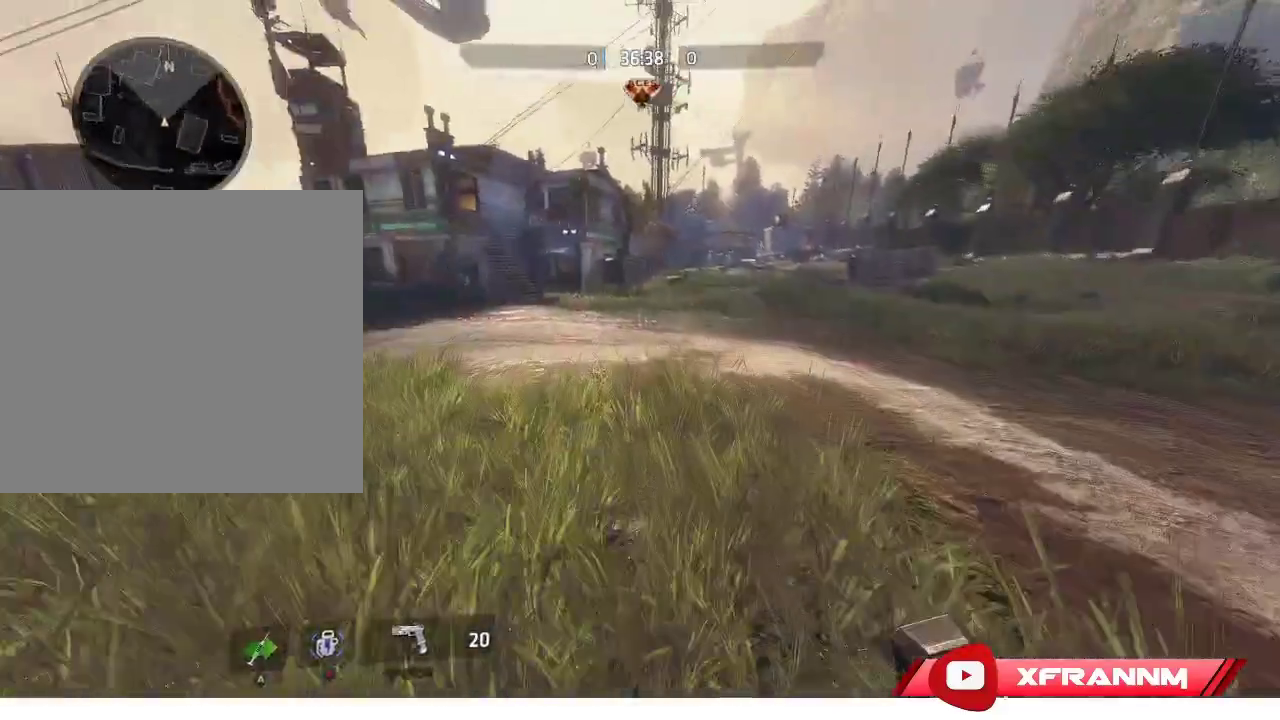
{"buttons": ["R1"], "left_stick": "up-right", "right_stick": "right", "events": [[117, "L1", "down"], [150, "right_stick", "right"], [250, "R1", "down"], [267, "L1", "up"], [367, "left_stick", "up-right"]]}
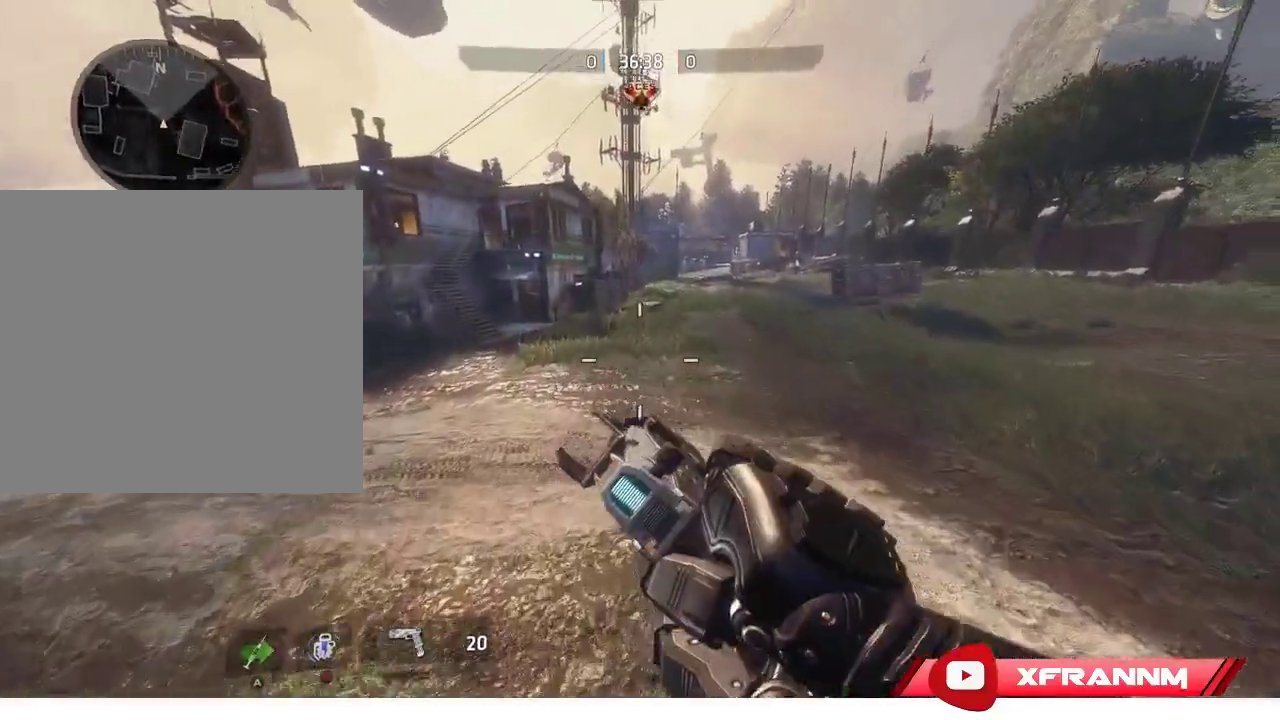
{"buttons": ["R1"], "left_stick": "up-right", "right_stick": "right", "events": [[150, "left_stick", "right"], [433, "left_stick", "up-right"]]}
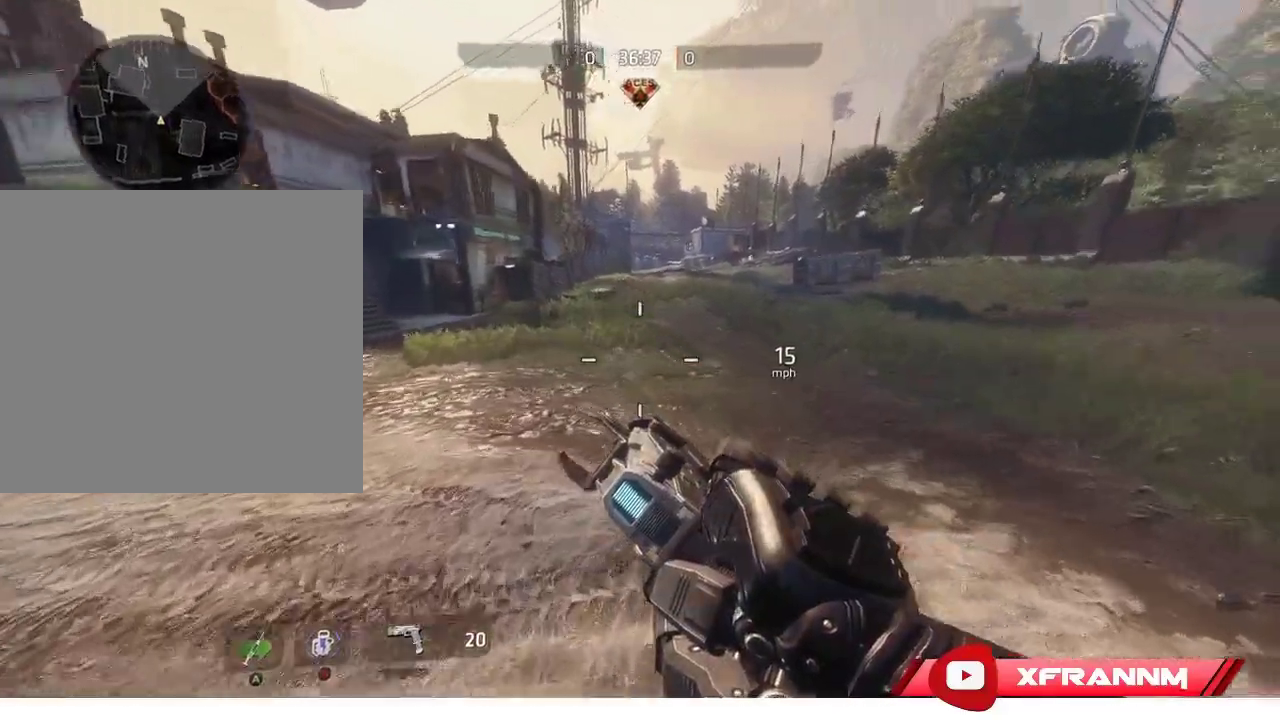
{"buttons": ["R1"], "left_stick": "center", "right_stick": "center", "events": [[100, "right_stick", "center"], [183, "left_stick", "center"], [267, "L1", "down"], [383, "L1", "up"]]}
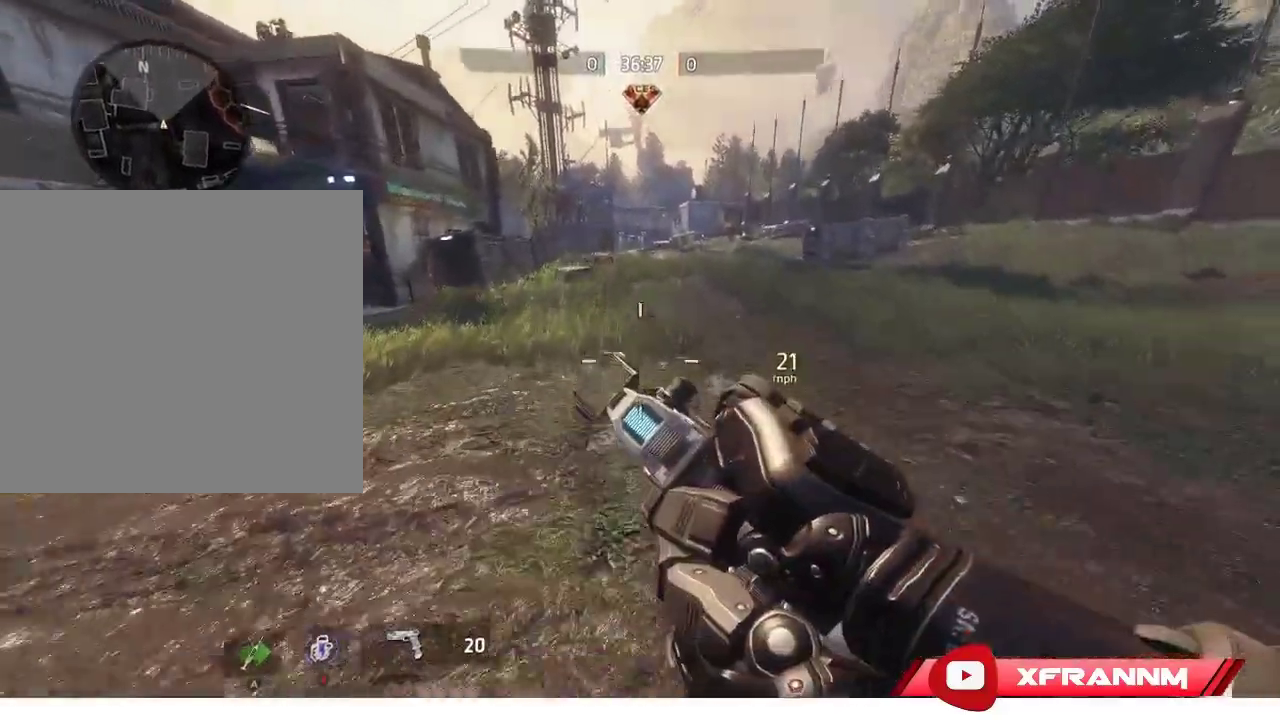
{"buttons": ["R1"], "left_stick": "right", "right_stick": "center", "events": [[383, "left_stick", "right"]]}
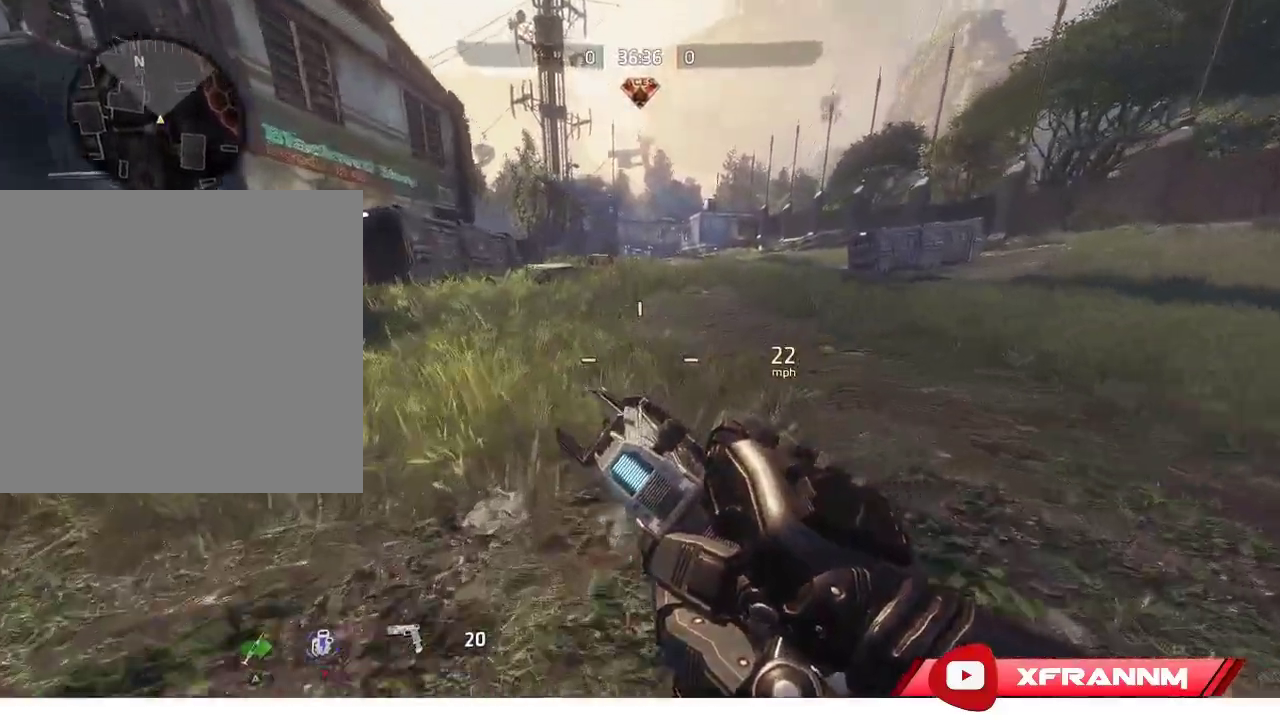
{"buttons": ["R1"], "left_stick": "center", "right_stick": "center", "events": [[17, "left_stick", "center"], [133, "L1", "down"], [233, "L1", "up"]]}
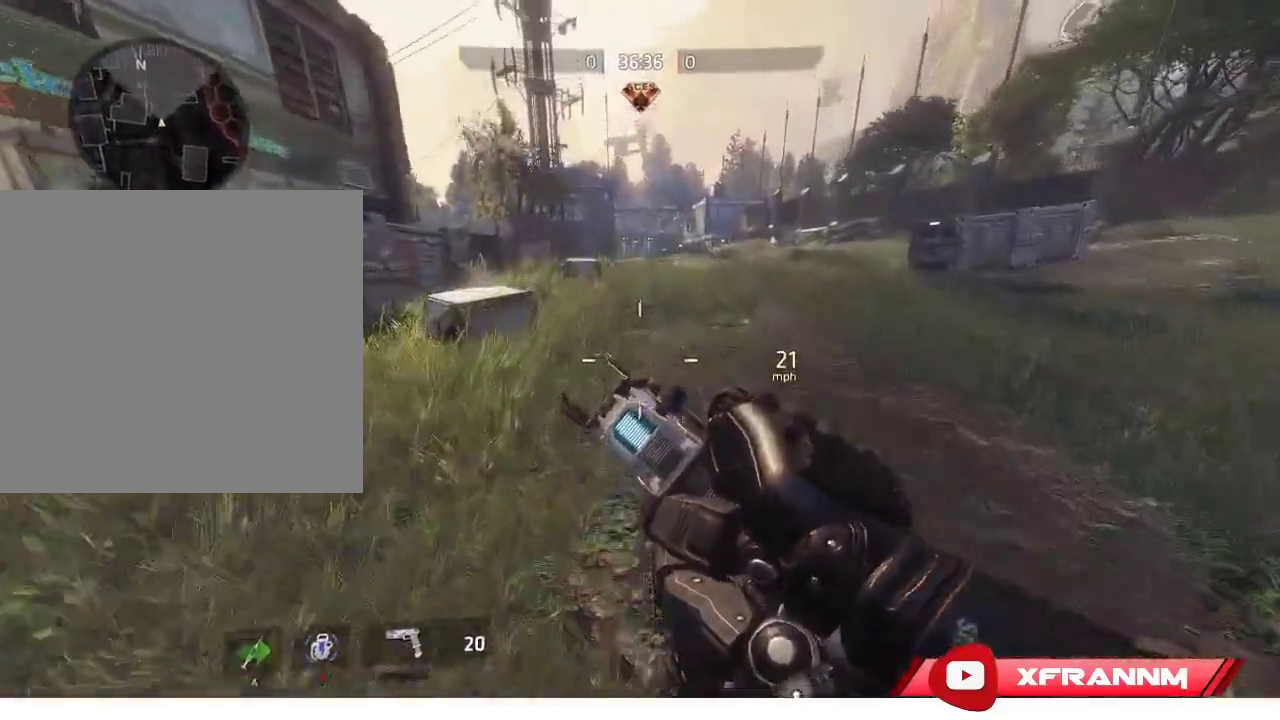
{"buttons": ["L1", "R1"], "left_stick": "center", "right_stick": "center", "events": [[433, "L1", "down"]]}
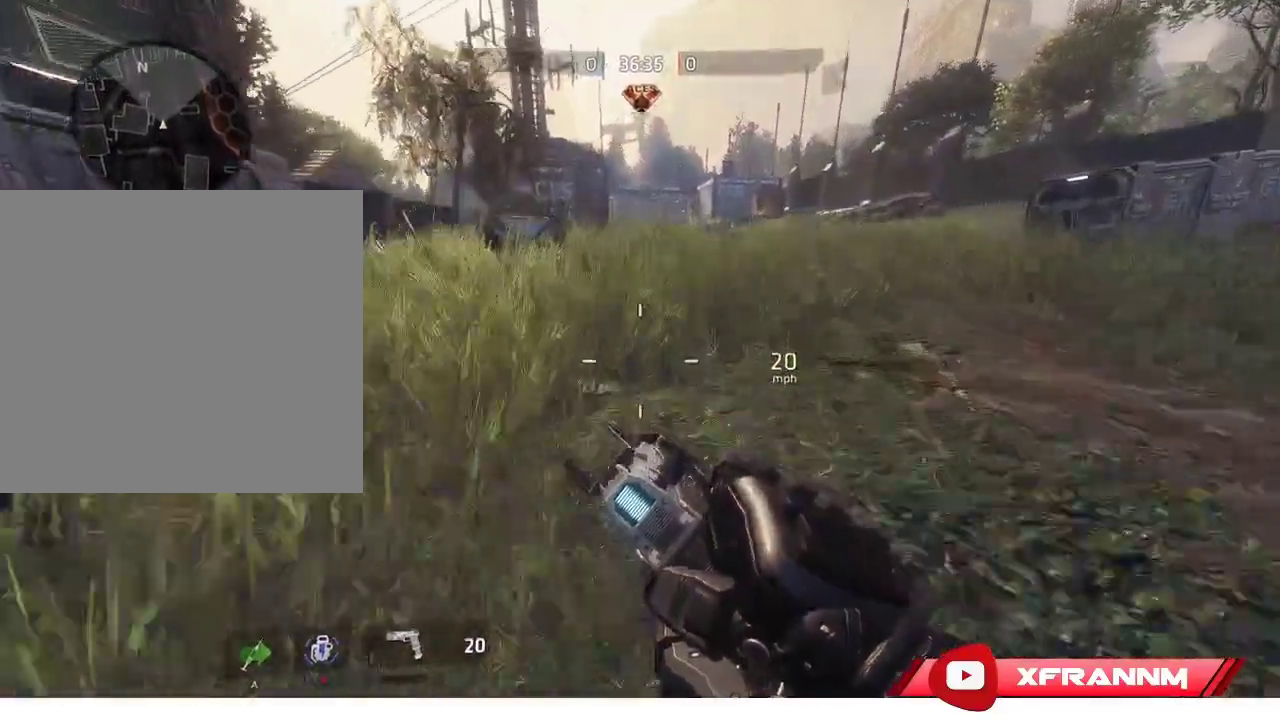
{"buttons": ["R1"], "left_stick": "center", "right_stick": "center", "events": [[67, "L1", "up"]]}
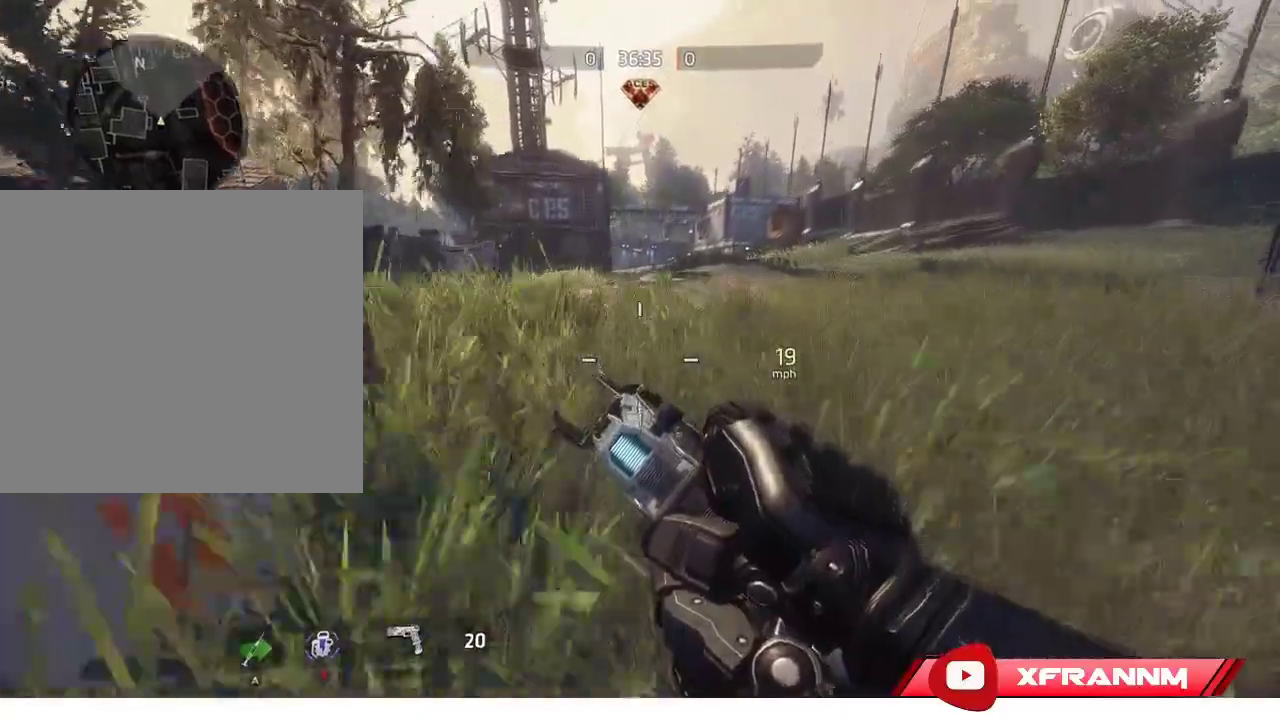
{"buttons": ["R1"], "left_stick": "center", "right_stick": "center", "events": [[150, "L1", "down"], [300, "L1", "up"]]}
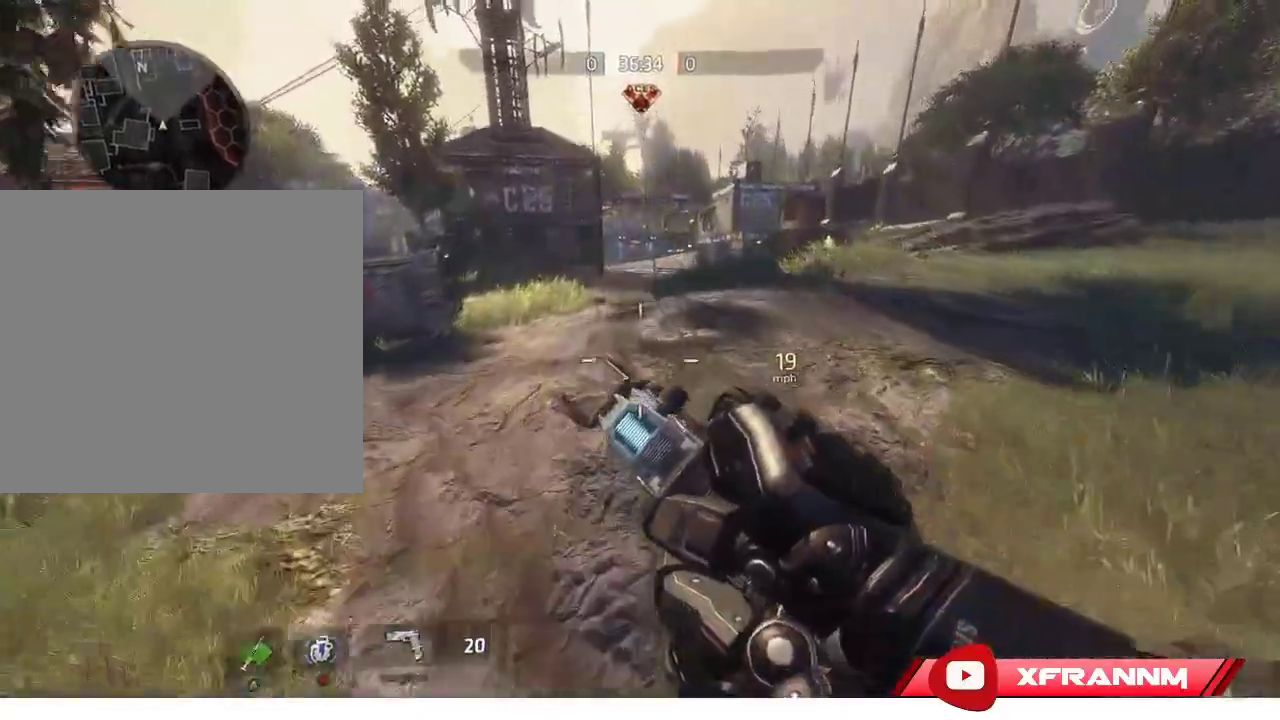
{"buttons": ["L1", "R1"], "left_stick": "center", "right_stick": "center", "events": [[350, "L1", "down"]]}
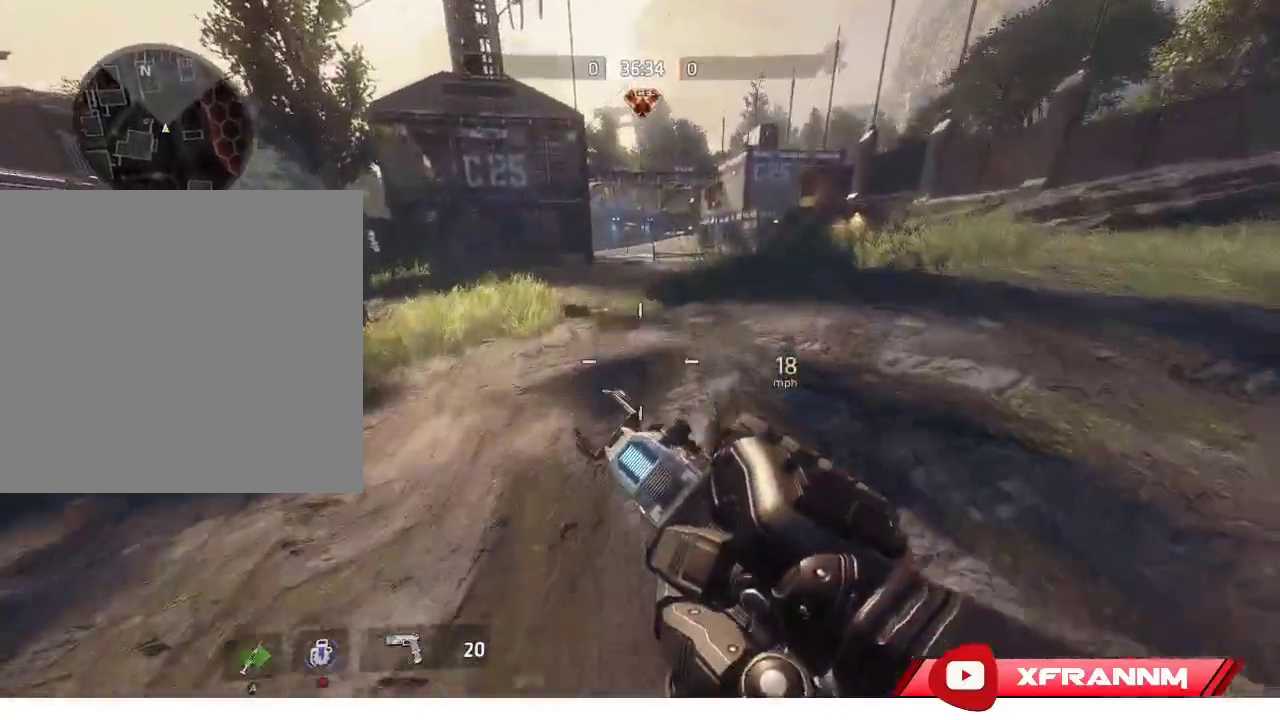
{"buttons": ["R1"], "left_stick": "center", "right_stick": "center", "events": [[17, "L1", "up"]]}
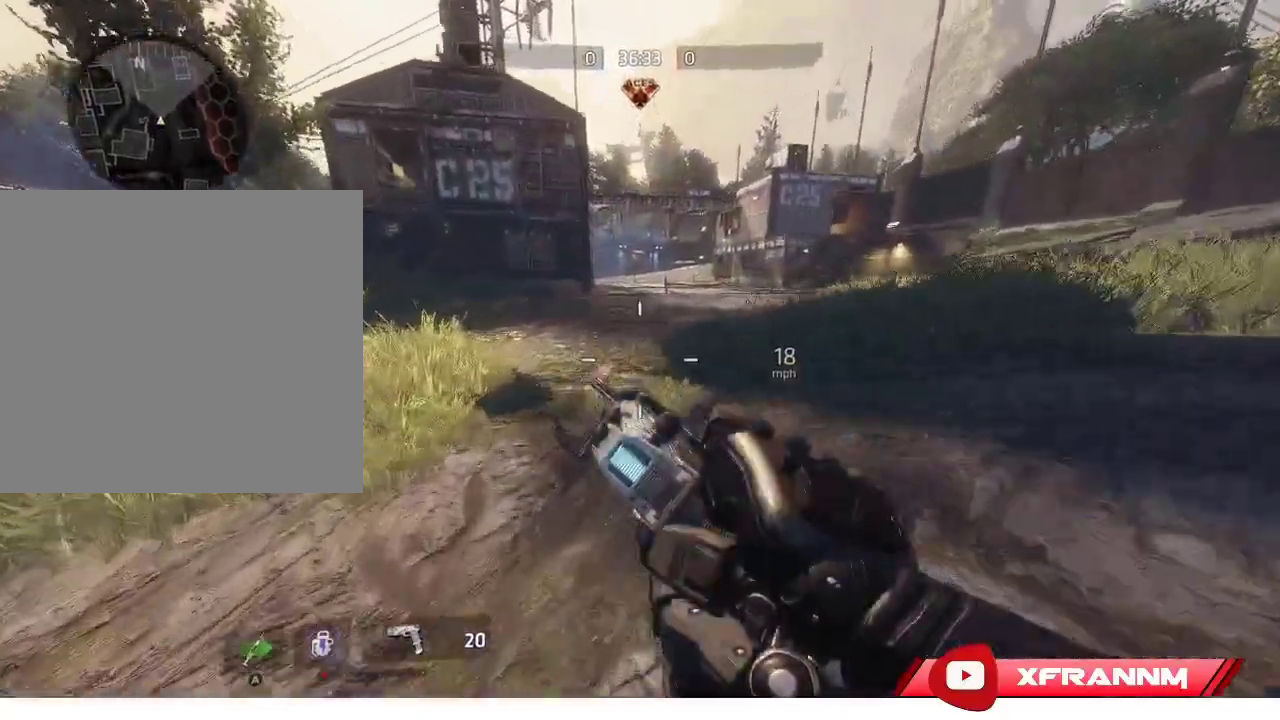
{"buttons": ["R1"], "left_stick": "center", "right_stick": "center", "events": [[150, "L1", "down"], [300, "L1", "up"]]}
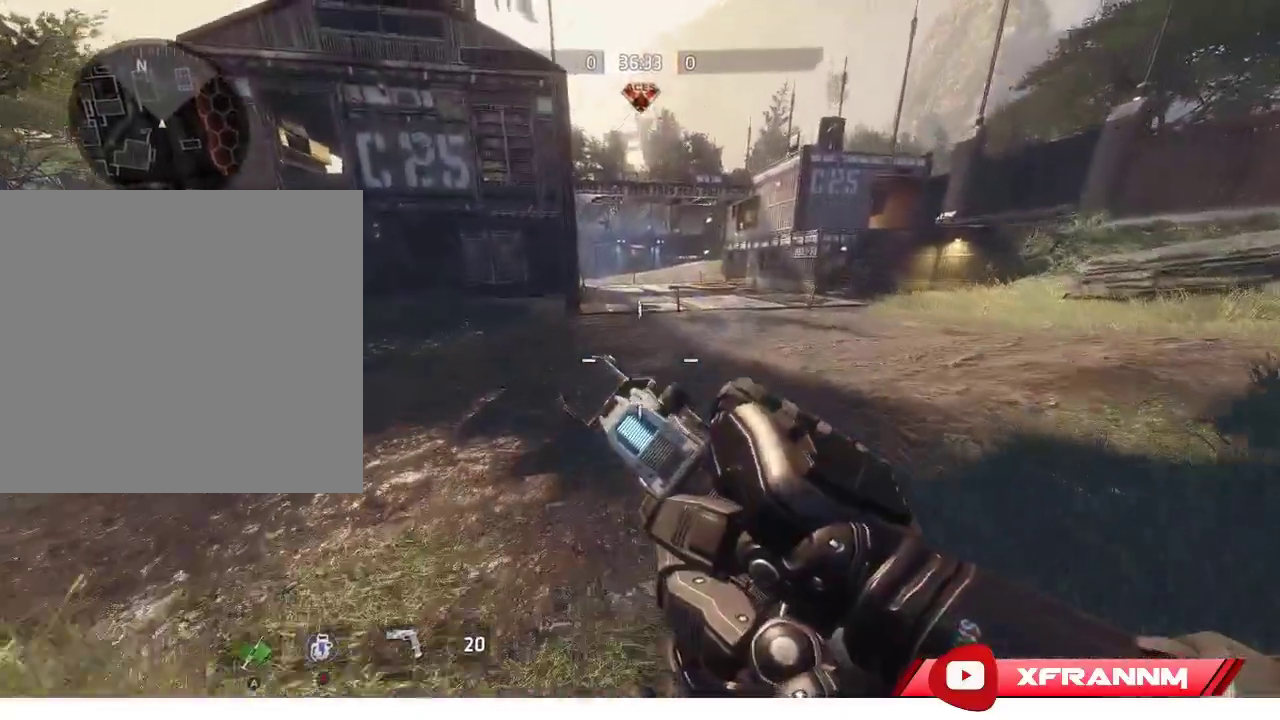
{"buttons": ["L1", "R1"], "left_stick": "center", "right_stick": "center", "events": [[450, "L1", "down"]]}
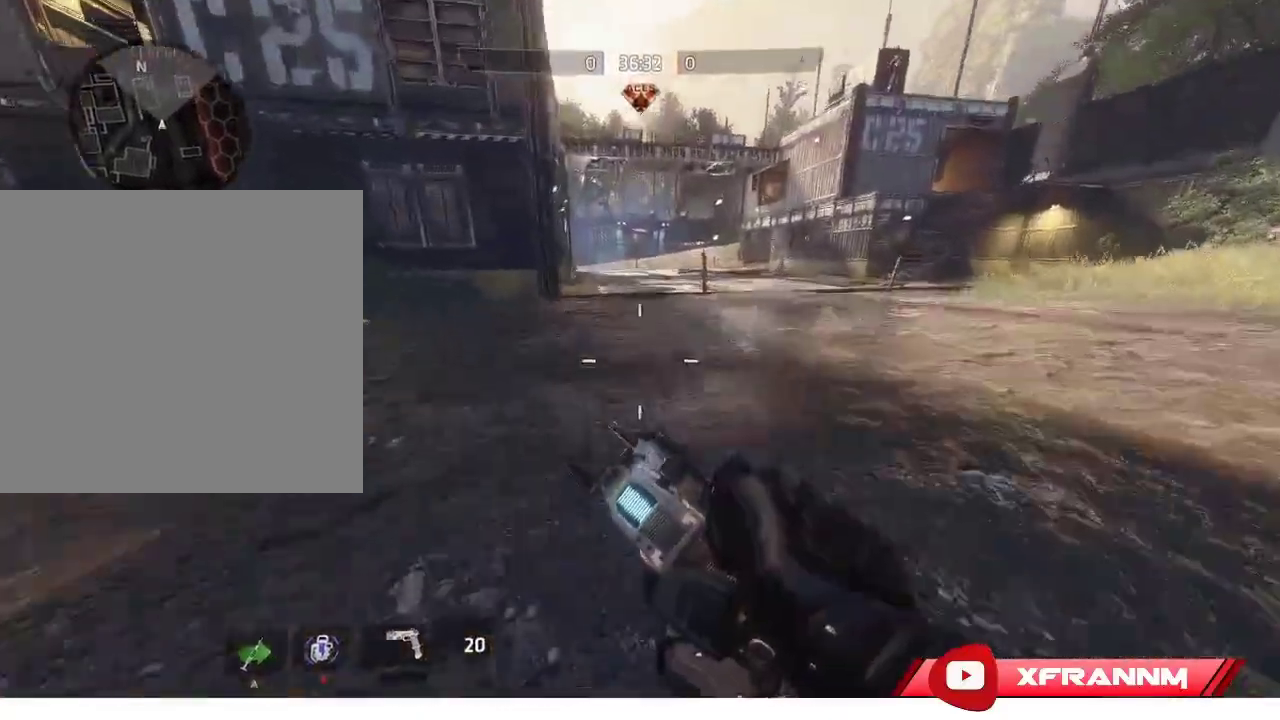
{"buttons": ["R1"], "left_stick": "center", "right_stick": "center", "events": [[133, "L1", "up"]]}
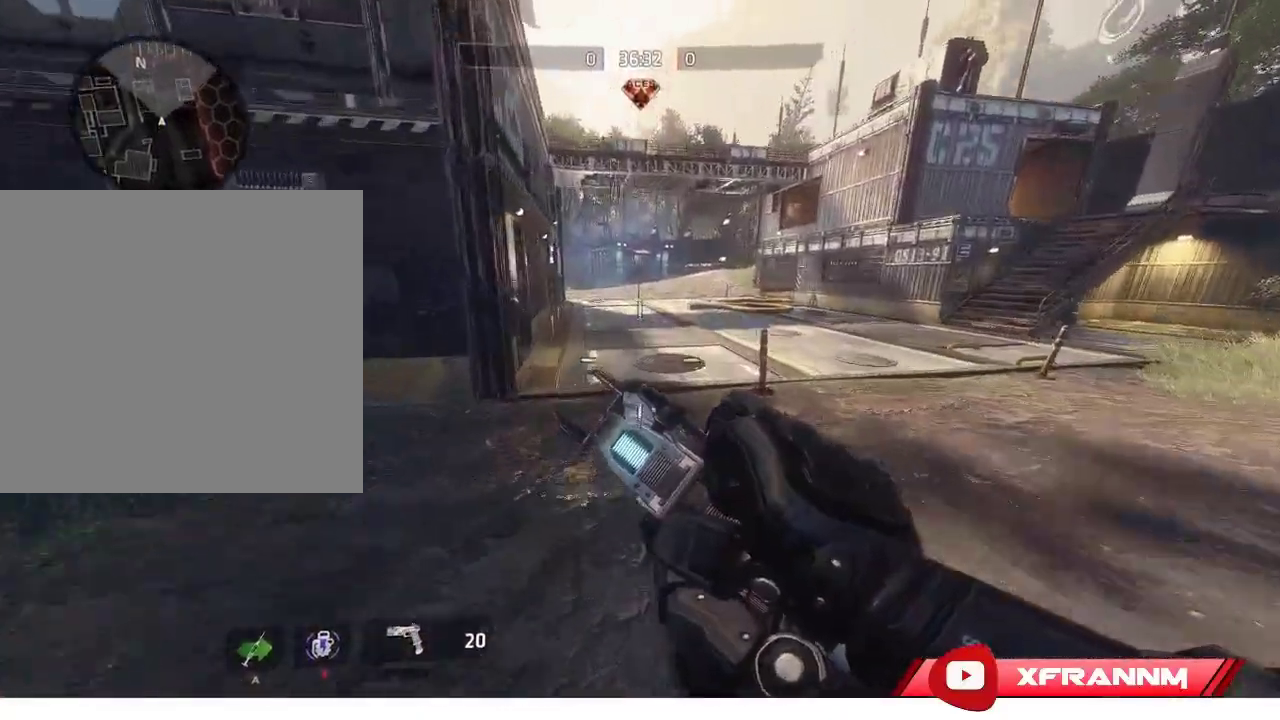
{"buttons": ["R1"], "left_stick": "center", "right_stick": "center", "events": [[250, "L1", "down"], [417, "L1", "up"]]}
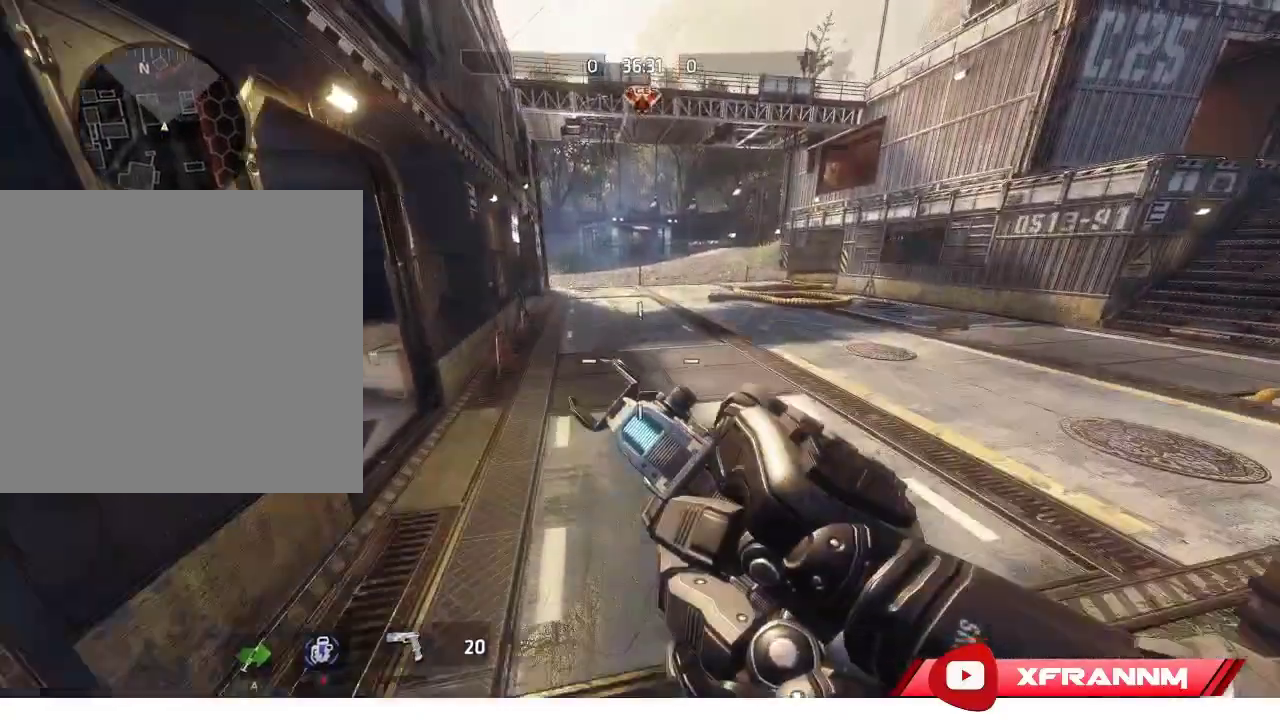
{"buttons": ["R1"], "left_stick": "center", "right_stick": "center", "events": []}
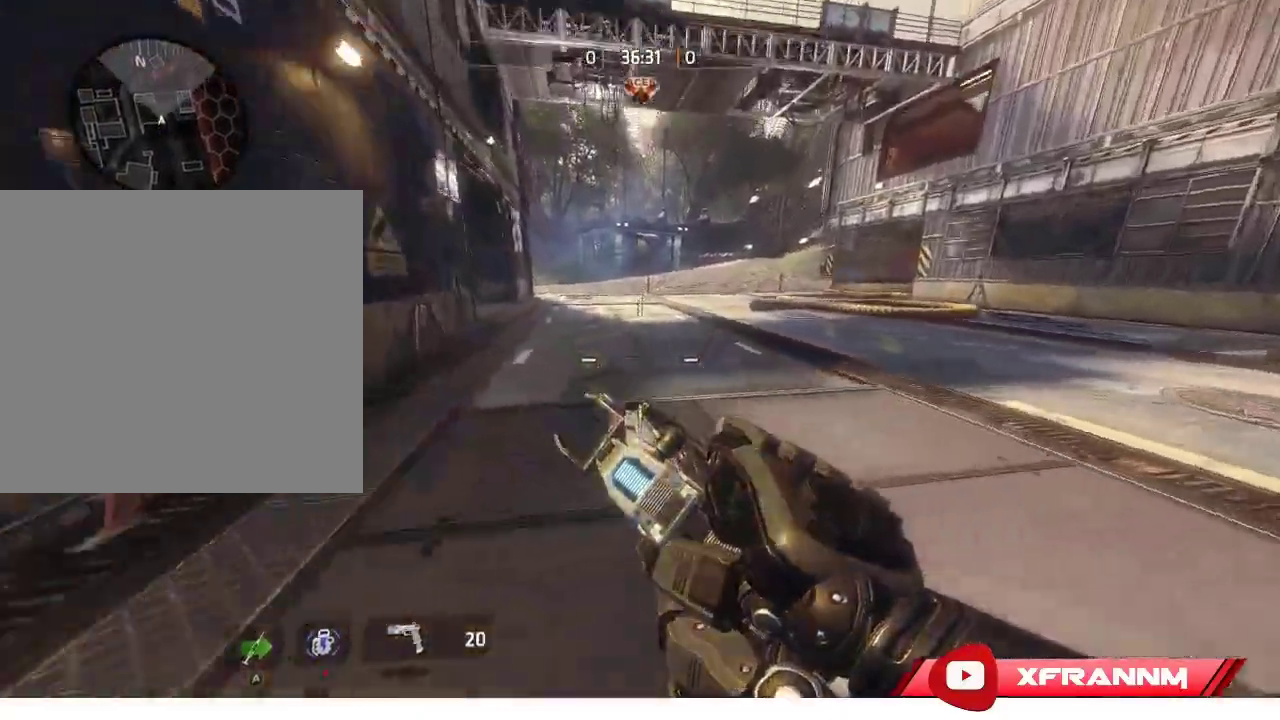
{"buttons": ["R1"], "left_stick": "center", "right_stick": "center", "events": [[33, "L1", "down"], [250, "L1", "up"]]}
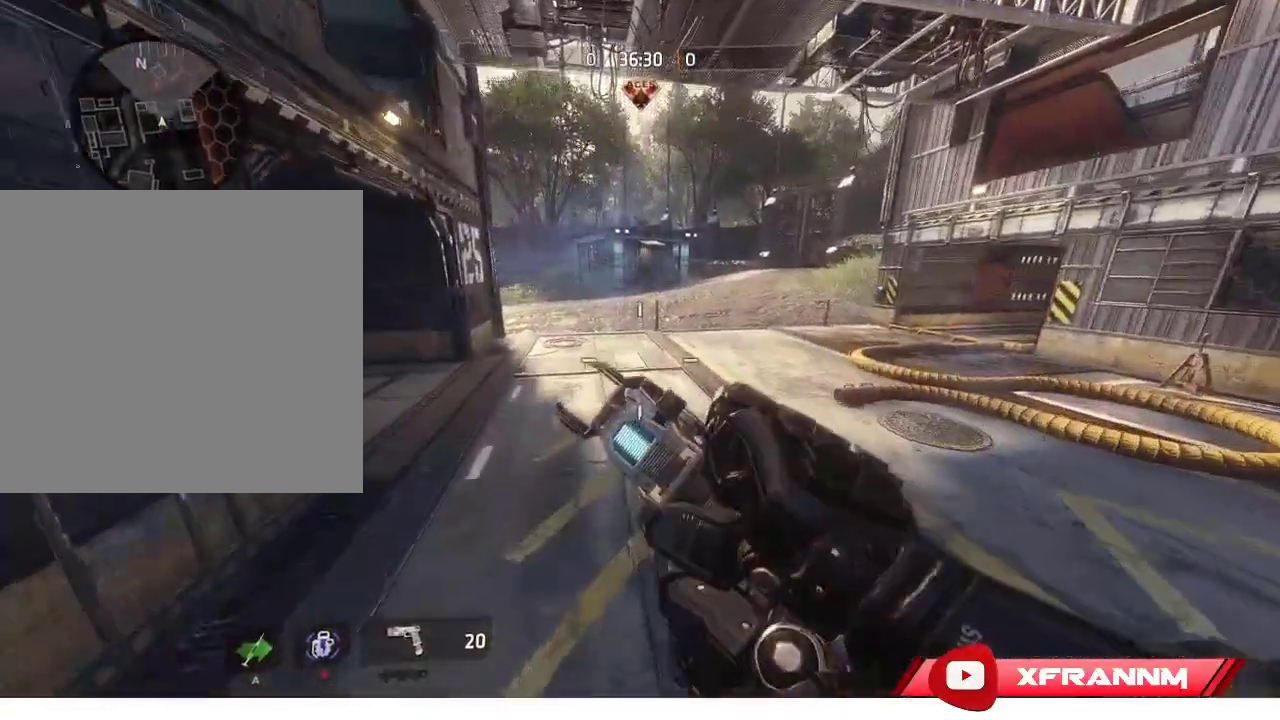
{"buttons": ["L1", "R1"], "left_stick": "center", "right_stick": "left", "events": [[367, "L1", "down"], [417, "right_stick", "up-left"], [483, "right_stick", "left"]]}
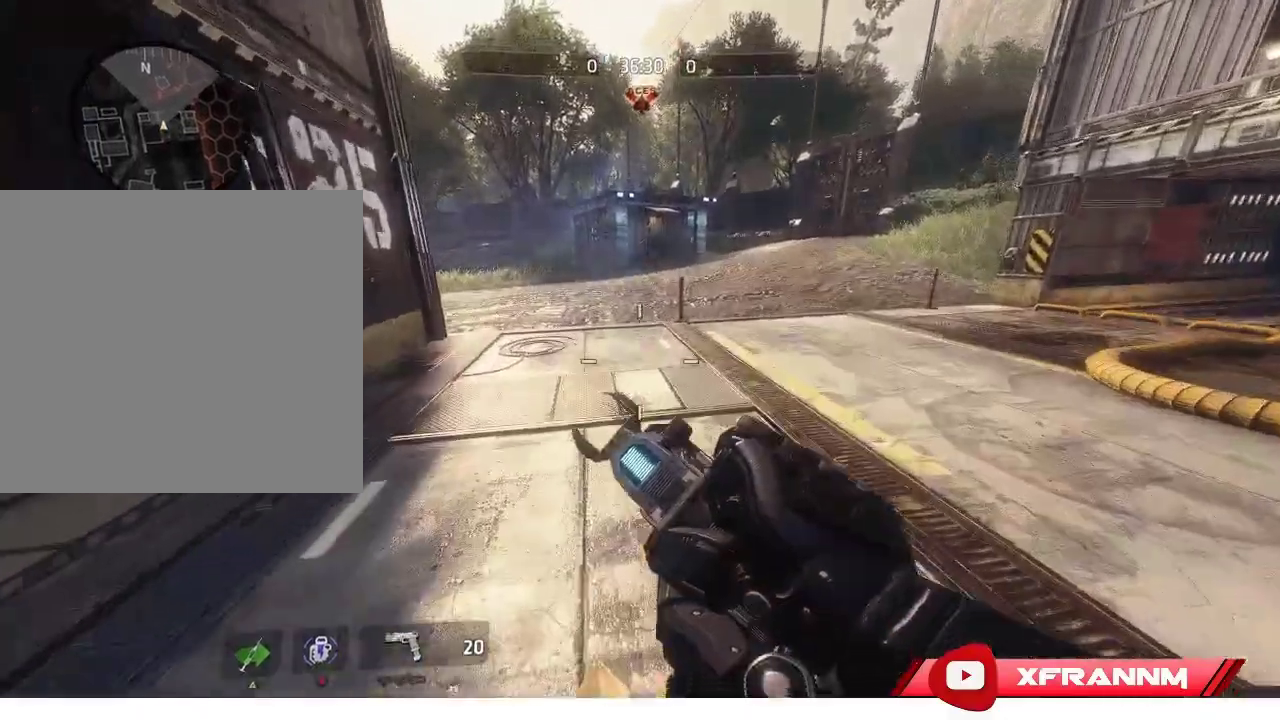
{"buttons": ["R1"], "left_stick": "center", "right_stick": "left", "events": [[33, "L1", "up"]]}
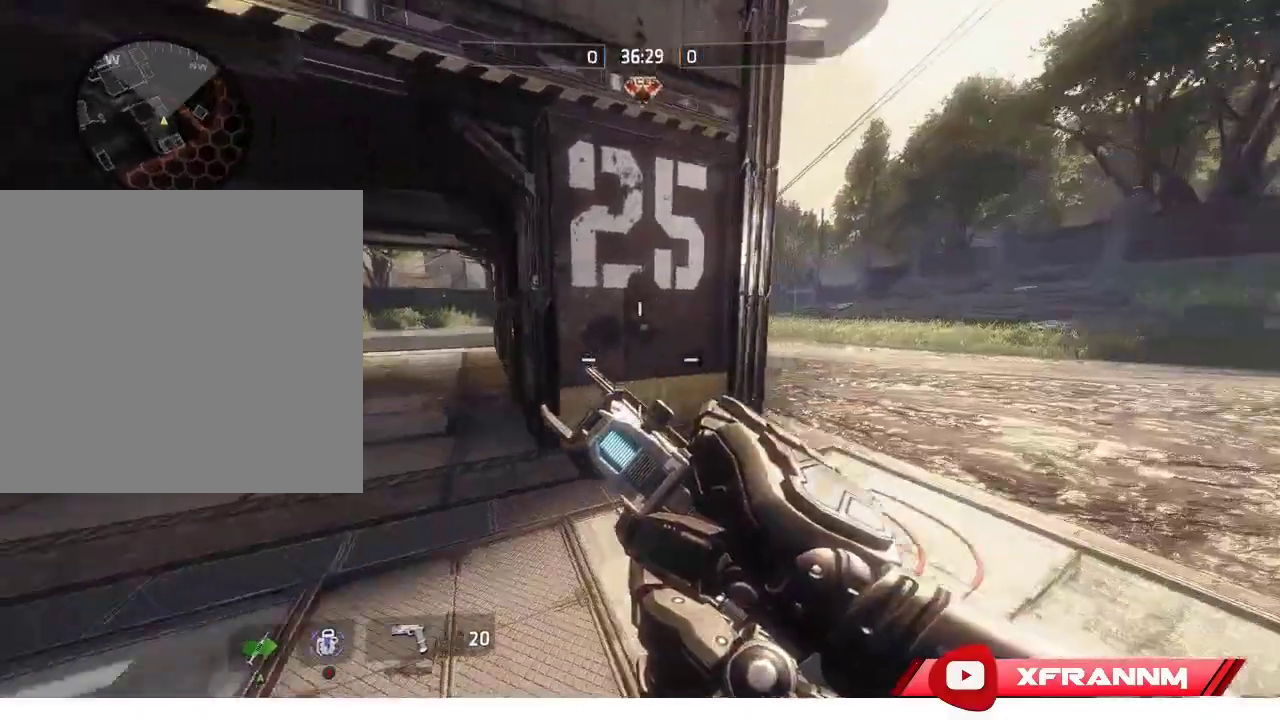
{"buttons": [], "left_stick": "center", "right_stick": "left", "events": [[200, "L1", "down"], [333, "L1", "up"], [467, "R1", "up"]]}